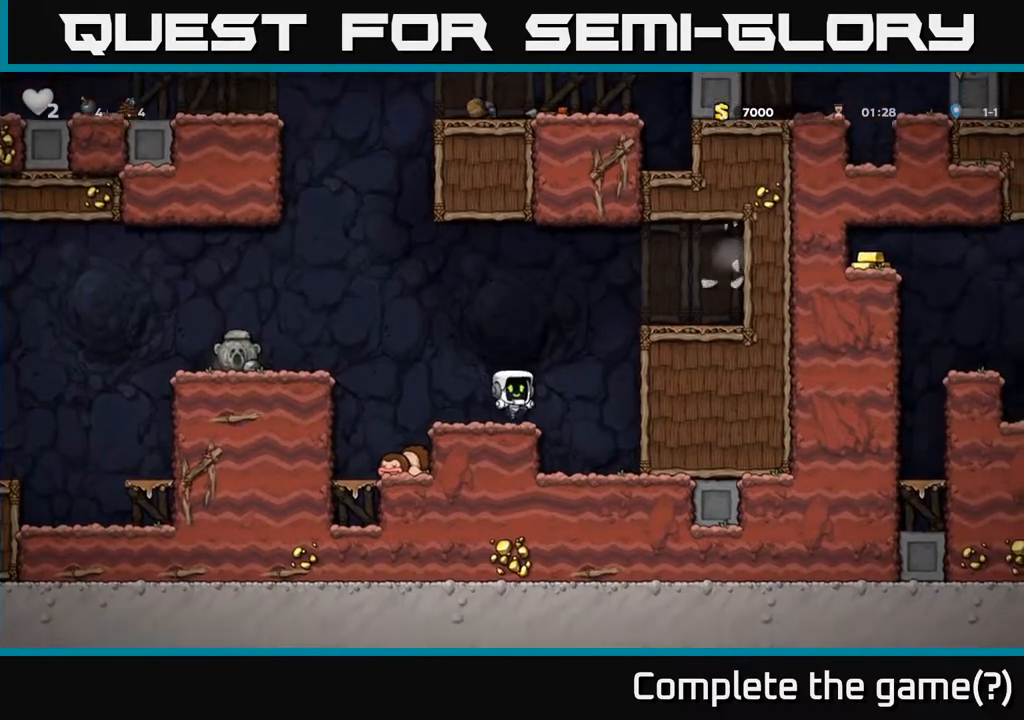
Gameplay with a controller (Xbox layout); each line is a JSON object with the inputs held at the frame after it. "events" lists button and stick changes between this image and that frame as [ms after this image, input, new state], when the widget could be followed in between.
{"buttons": ["DPAD_RIGHT"], "left_stick": "center", "right_stick": "center", "events": [[167, "DPAD_RIGHT", "down"], [183, "A", "down"], [400, "A", "up"]]}
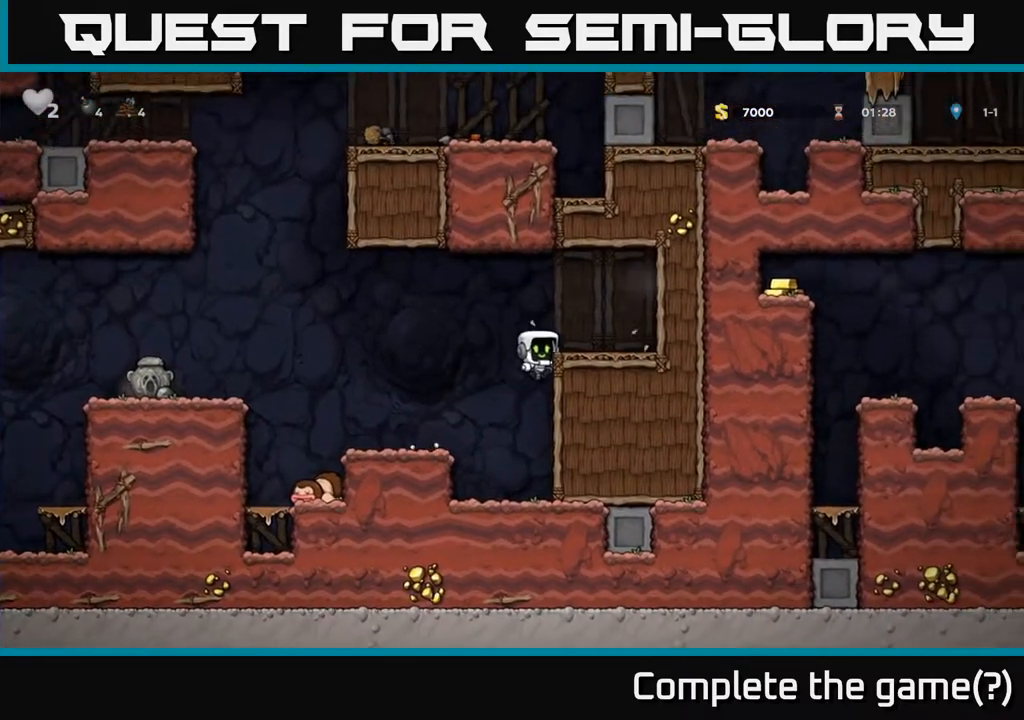
{"buttons": ["DPAD_RIGHT"], "left_stick": "center", "right_stick": "center", "events": [[67, "A", "down"], [217, "A", "up"]]}
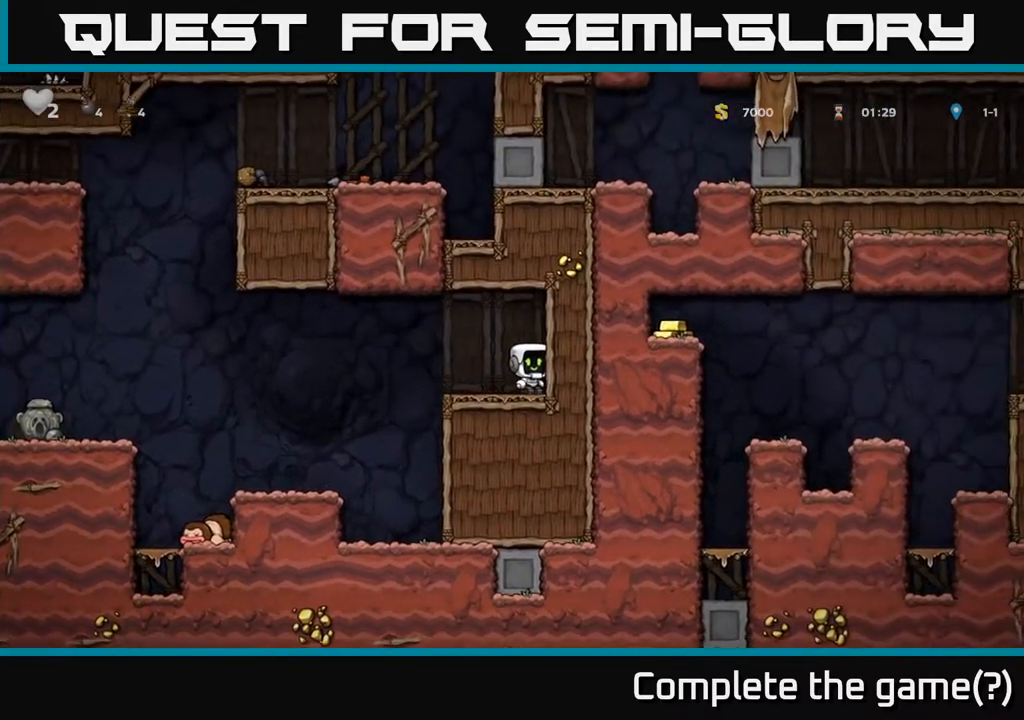
{"buttons": [], "left_stick": "center", "right_stick": "center", "events": [[83, "DPAD_RIGHT", "up"]]}
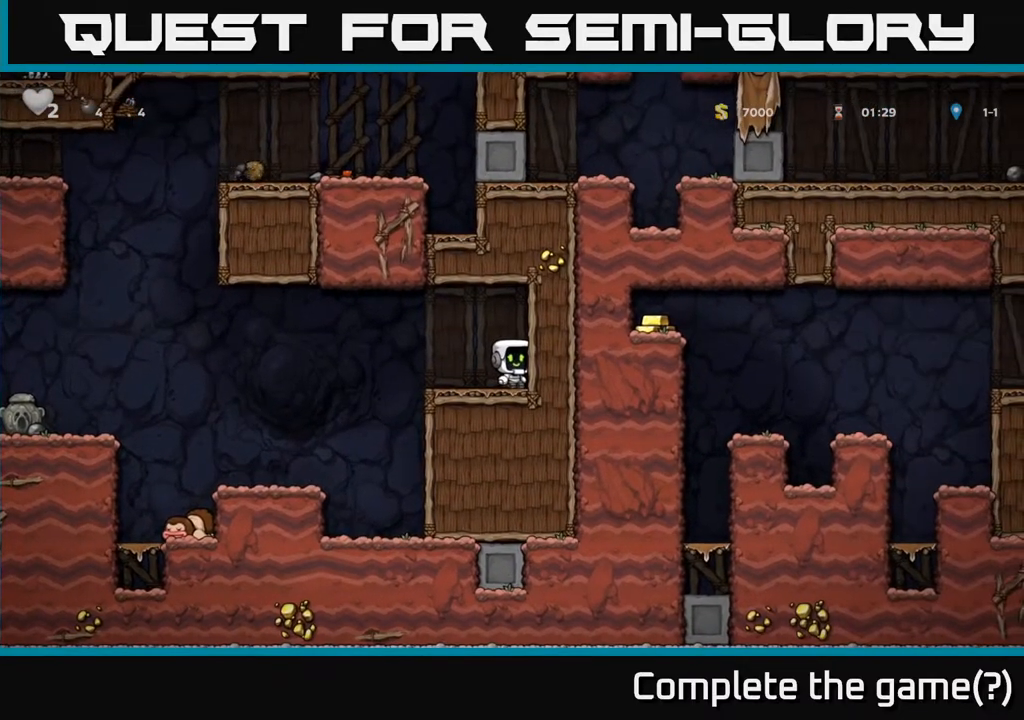
{"buttons": [], "left_stick": "center", "right_stick": "center", "events": [[83, "DPAD_UP", "down"], [117, "A", "down"], [300, "A", "up"], [400, "DPAD_UP", "up"]]}
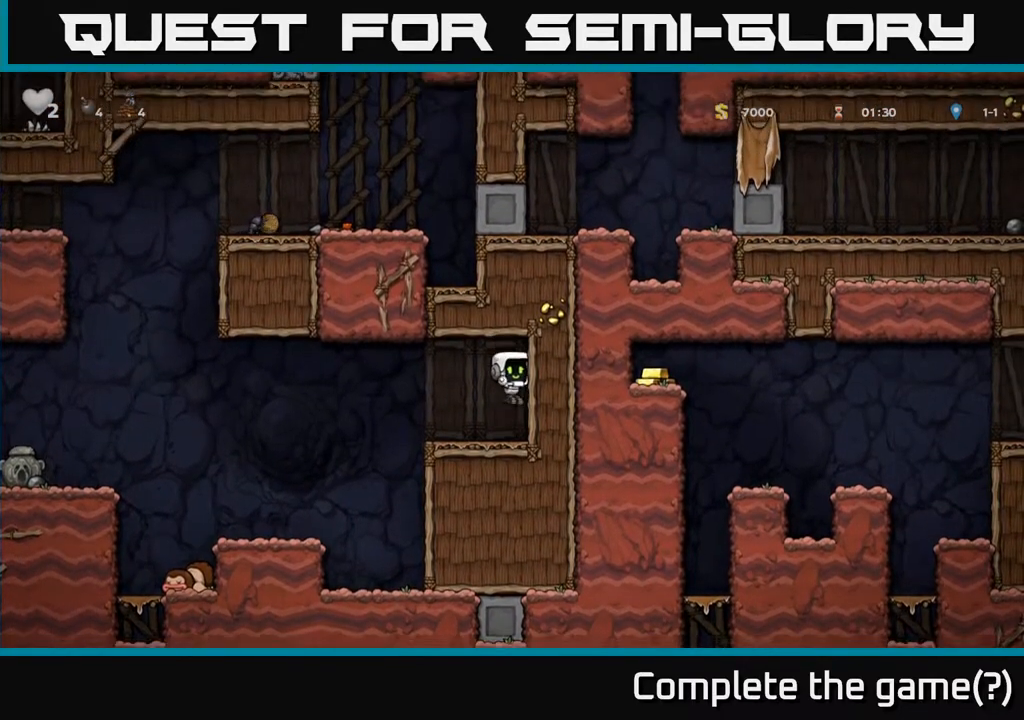
{"buttons": ["A", "DPAD_LEFT"], "left_stick": "center", "right_stick": "center", "events": [[200, "DPAD_LEFT", "down"], [467, "A", "down"]]}
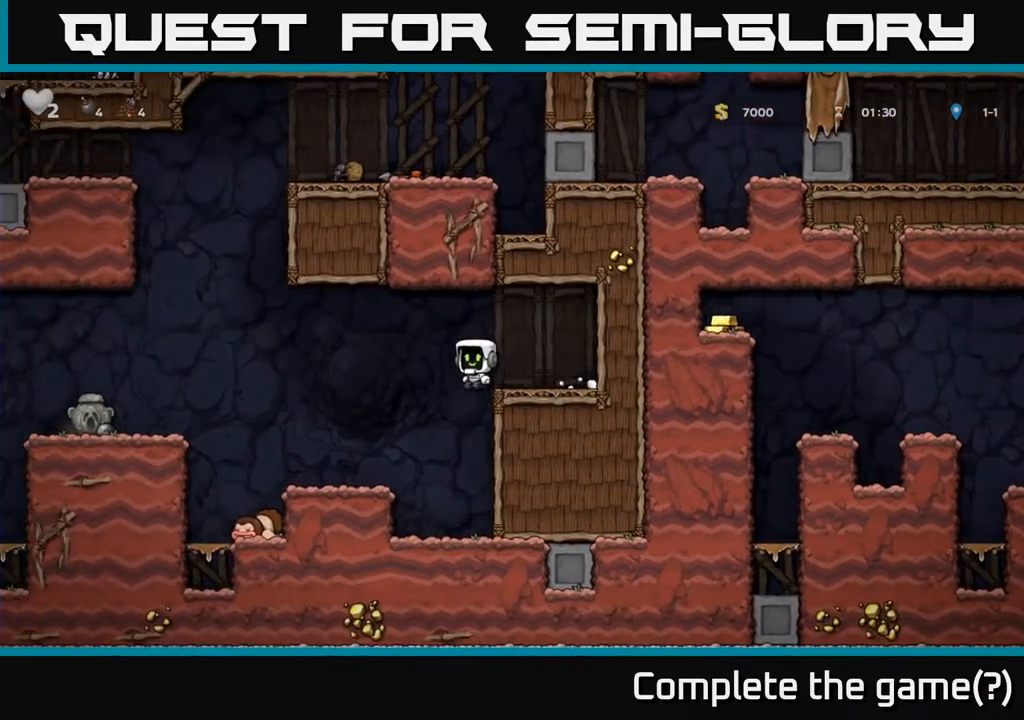
{"buttons": ["DPAD_LEFT"], "left_stick": "center", "right_stick": "center", "events": [[450, "A", "up"]]}
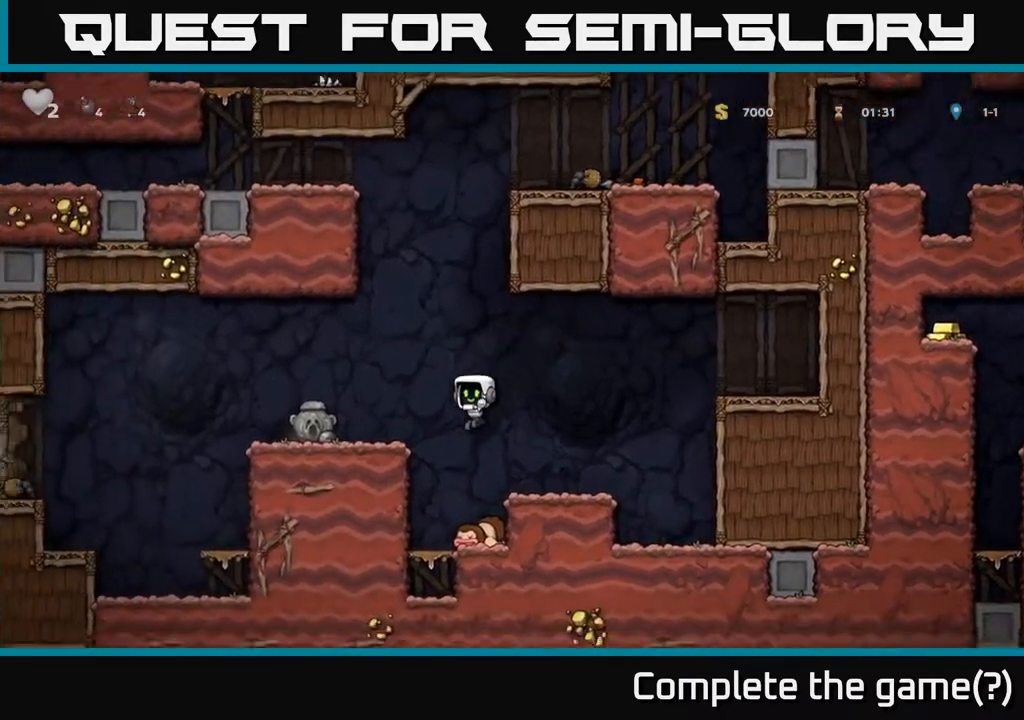
{"buttons": ["DPAD_LEFT"], "left_stick": "center", "right_stick": "center", "events": [[233, "A", "down"], [400, "A", "up"]]}
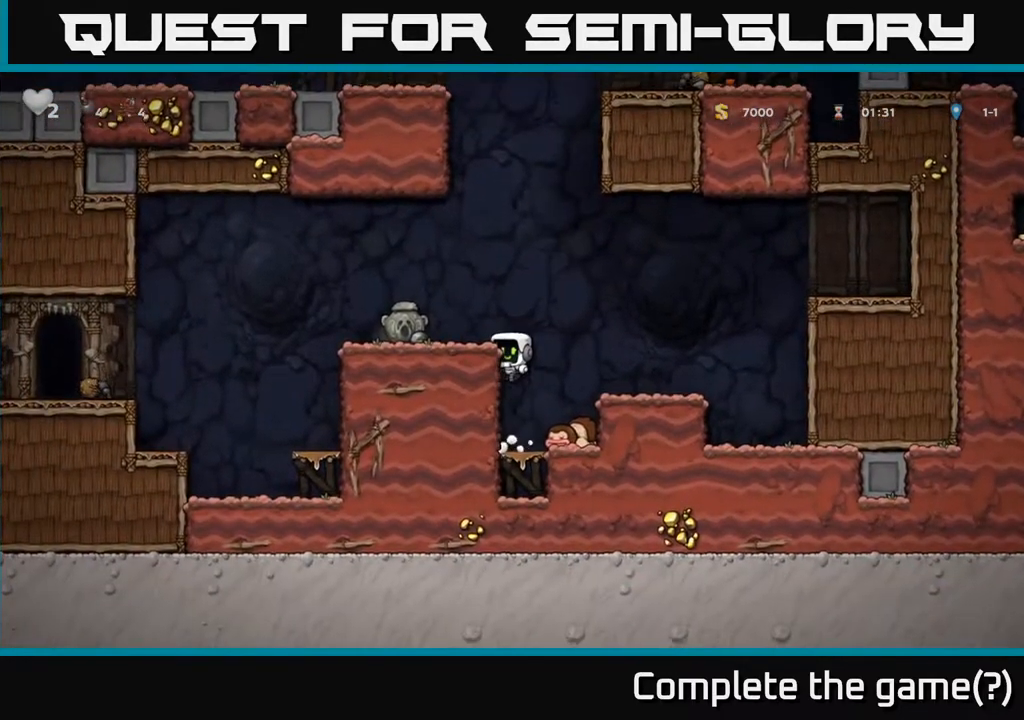
{"buttons": [], "left_stick": "center", "right_stick": "center", "events": [[83, "A", "down"], [150, "X", "down"], [183, "A", "up"], [200, "X", "up"], [267, "DPAD_LEFT", "up"]]}
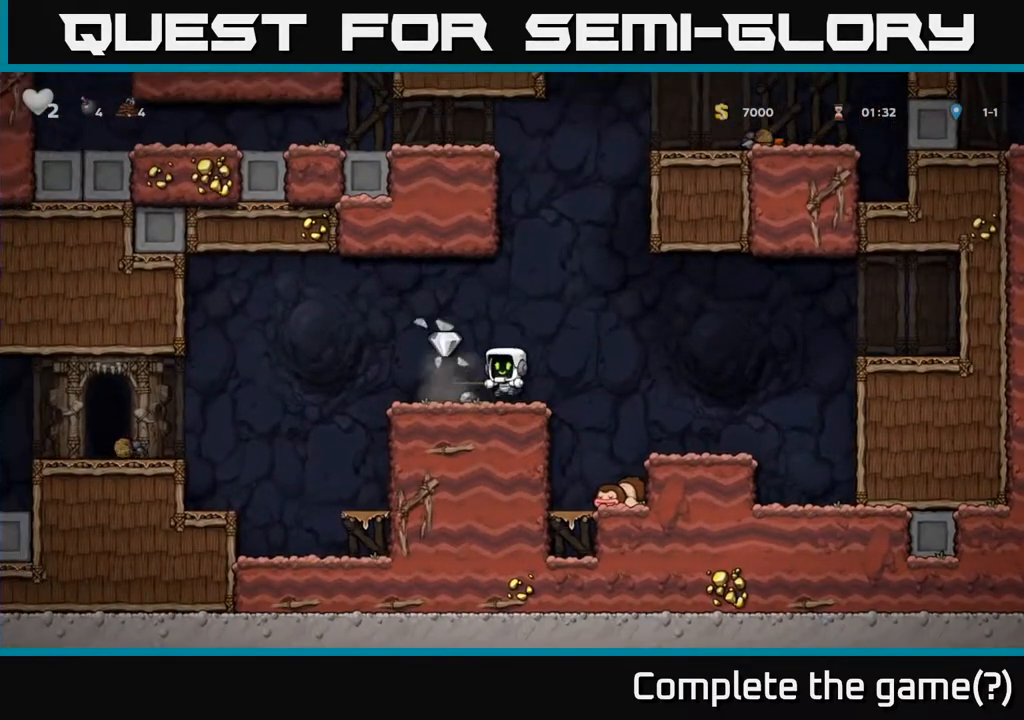
{"buttons": ["DPAD_DOWN"], "left_stick": "center", "right_stick": "center", "events": [[217, "DPAD_LEFT", "down"], [350, "DPAD_DOWN", "down"], [350, "DPAD_LEFT", "up"], [400, "X", "down"], [467, "X", "up"]]}
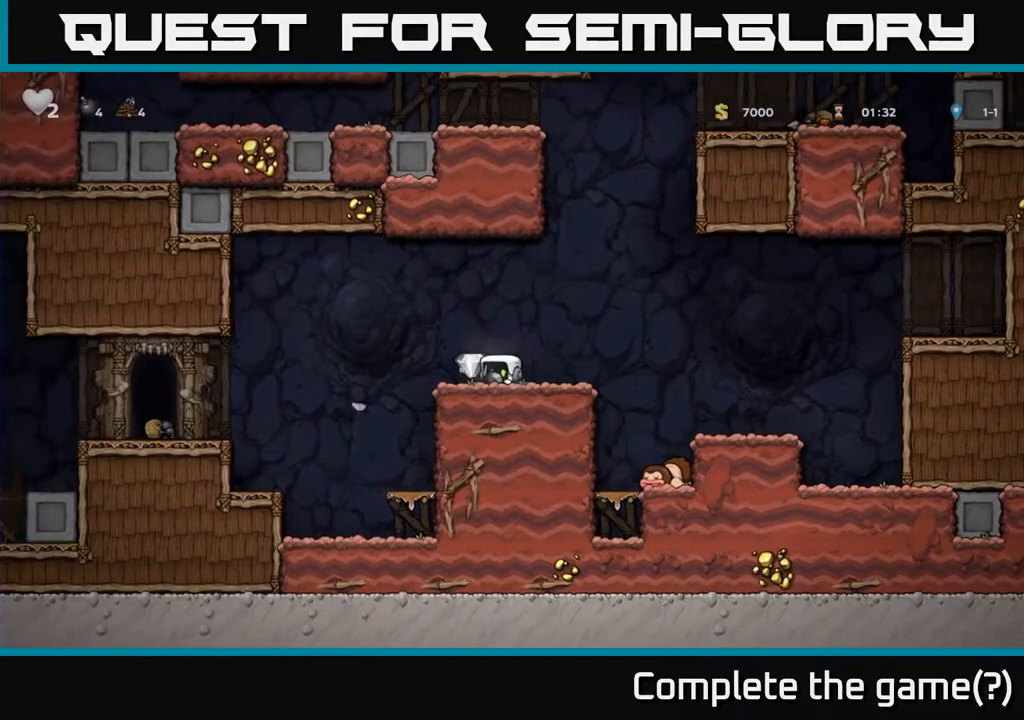
{"buttons": ["DPAD_LEFT"], "left_stick": "center", "right_stick": "center", "events": [[67, "DPAD_DOWN", "up"], [100, "DPAD_LEFT", "down"], [317, "A", "down"], [400, "A", "up"]]}
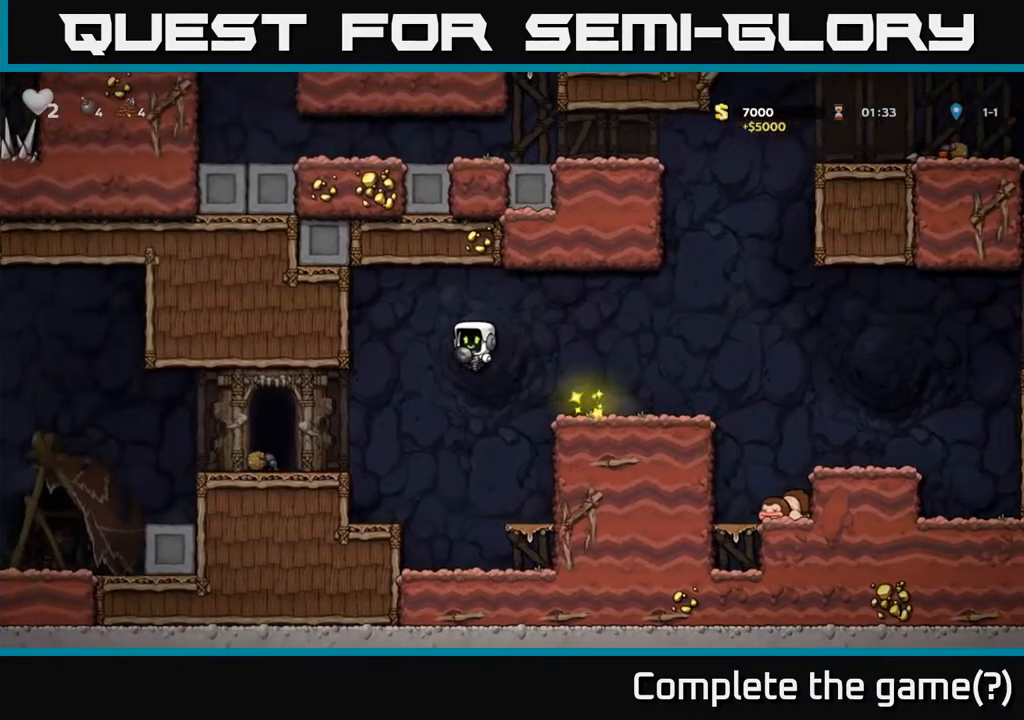
{"buttons": [], "left_stick": "center", "right_stick": "center", "events": [[400, "DPAD_LEFT", "up"]]}
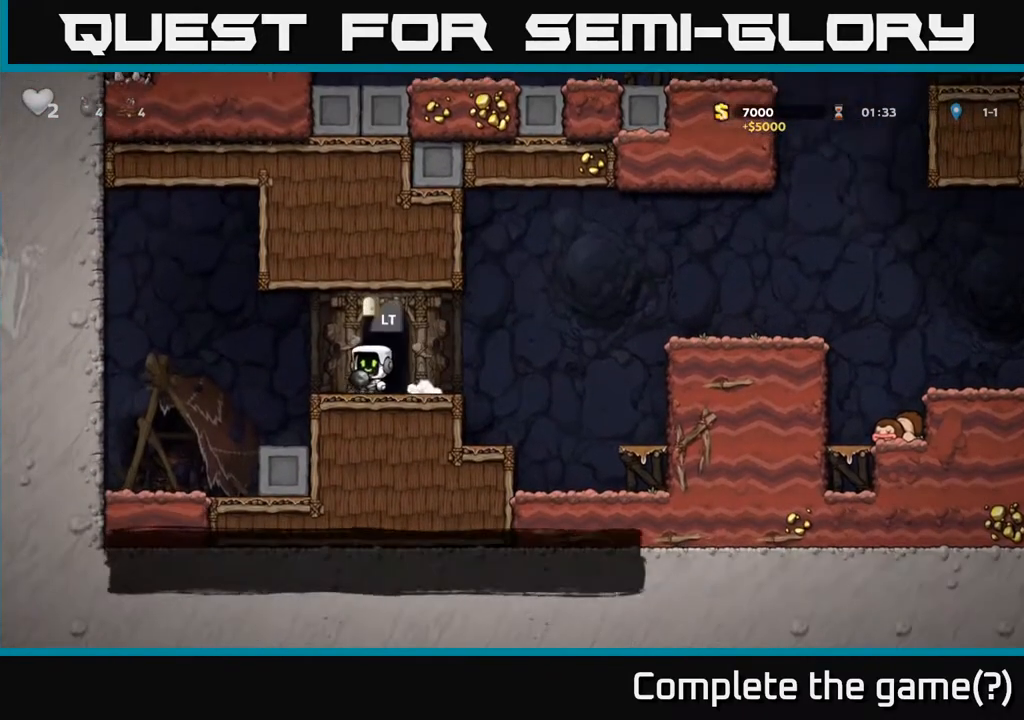
{"buttons": [], "left_stick": "center", "right_stick": "center", "events": [[17, "L2", "down"], [83, "L2", "up"]]}
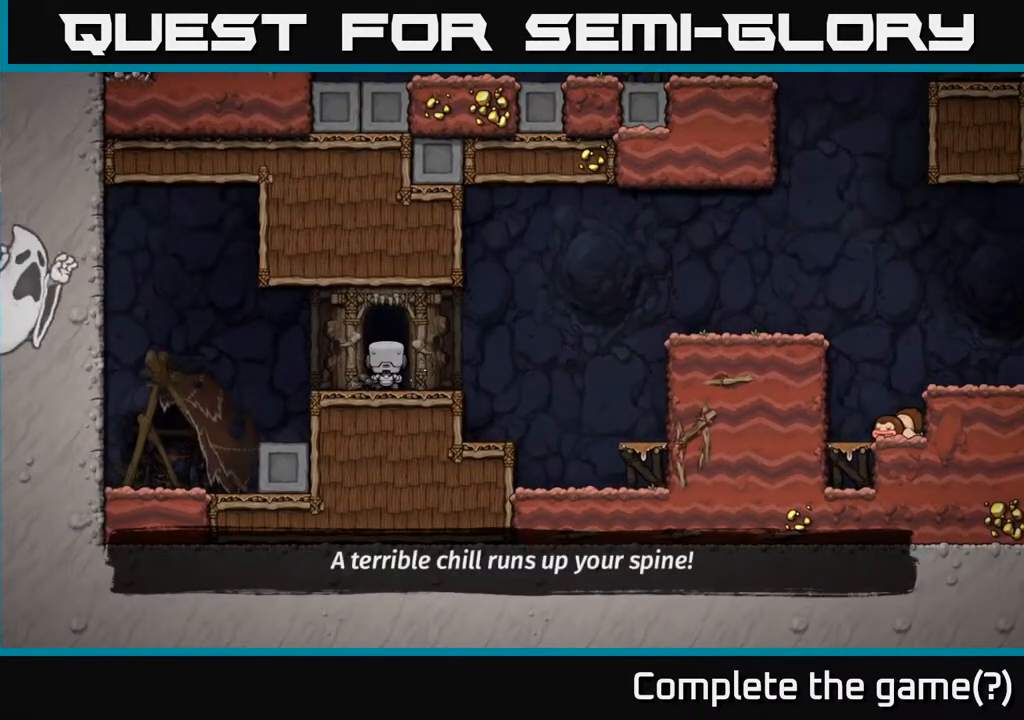
{"buttons": [], "left_stick": "center", "right_stick": "center", "events": []}
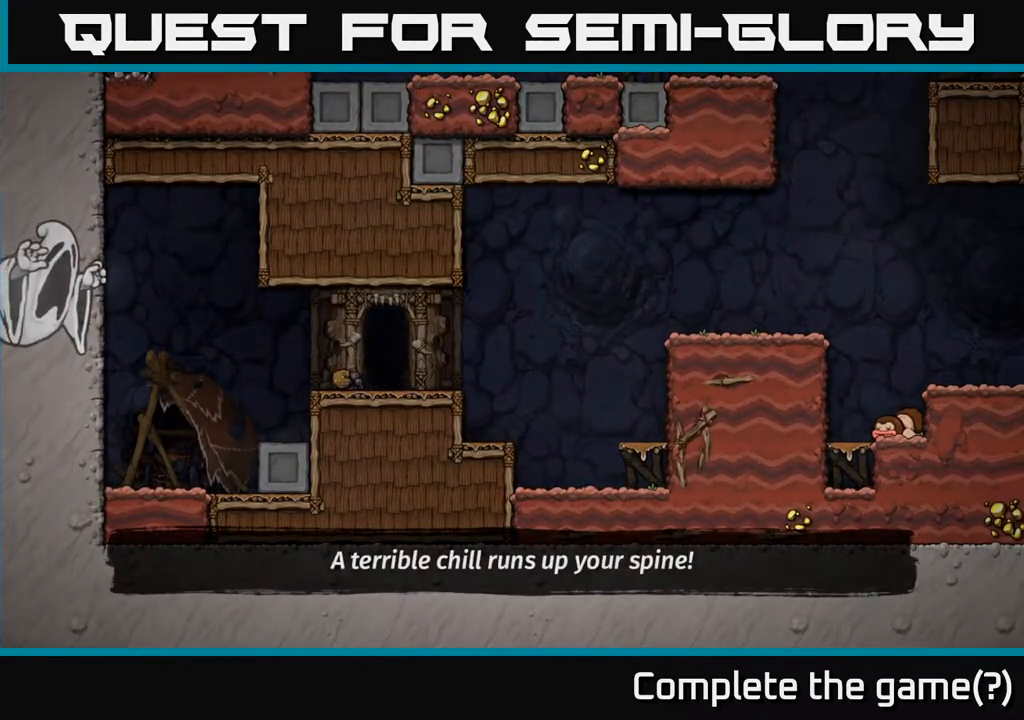
{"buttons": [], "left_stick": "center", "right_stick": "center", "events": []}
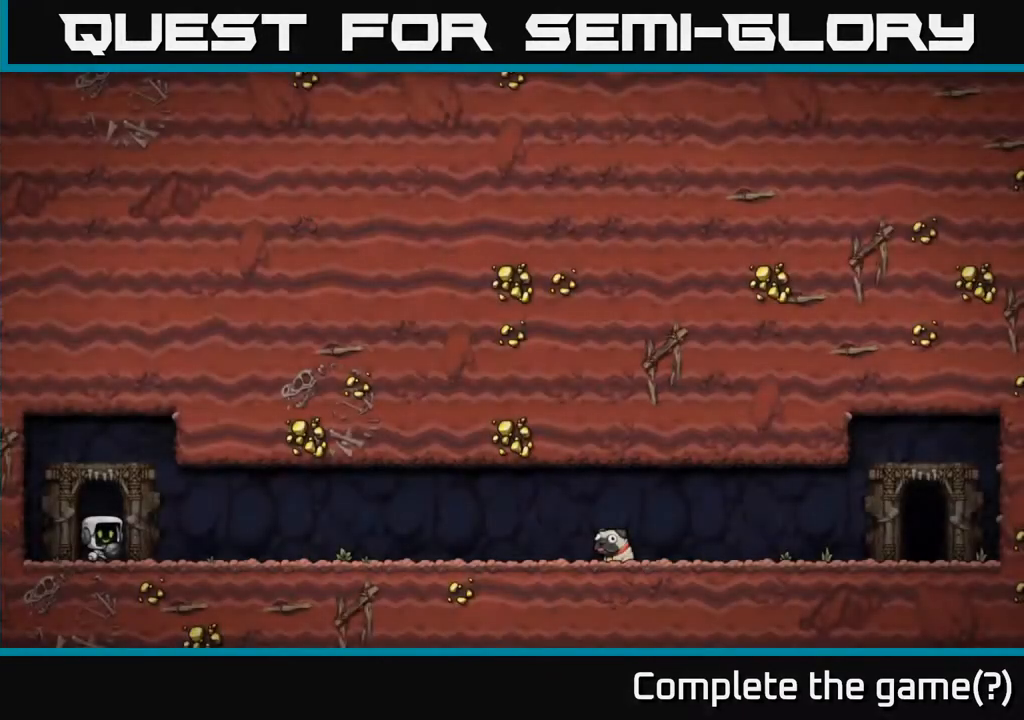
{"buttons": [], "left_stick": "center", "right_stick": "center", "events": []}
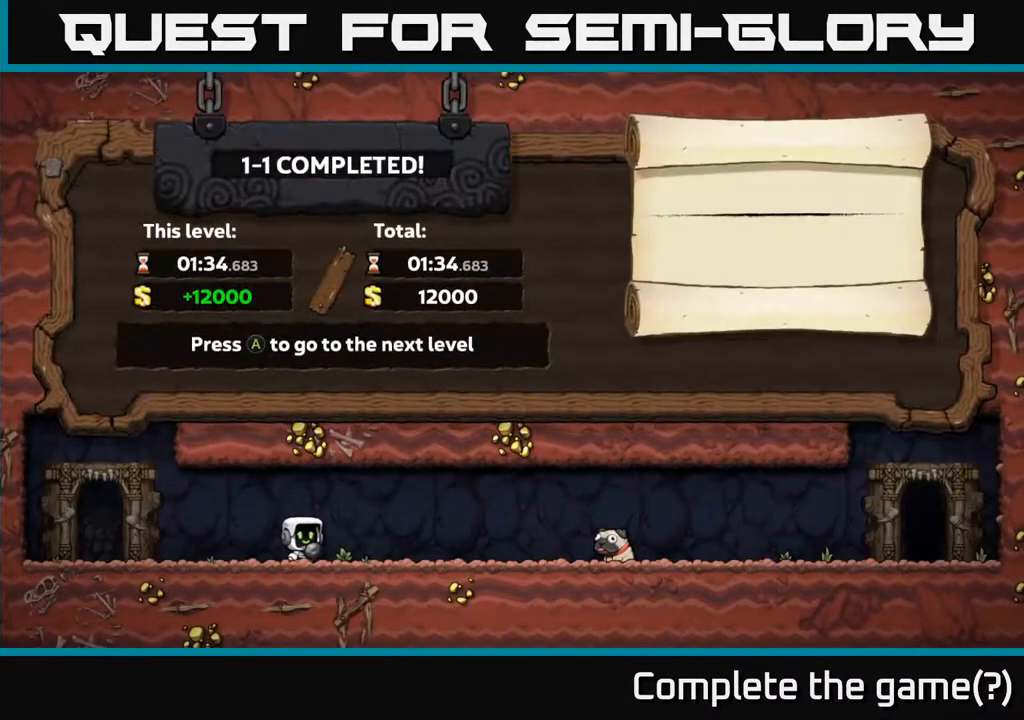
{"buttons": [], "left_stick": "center", "right_stick": "center", "events": []}
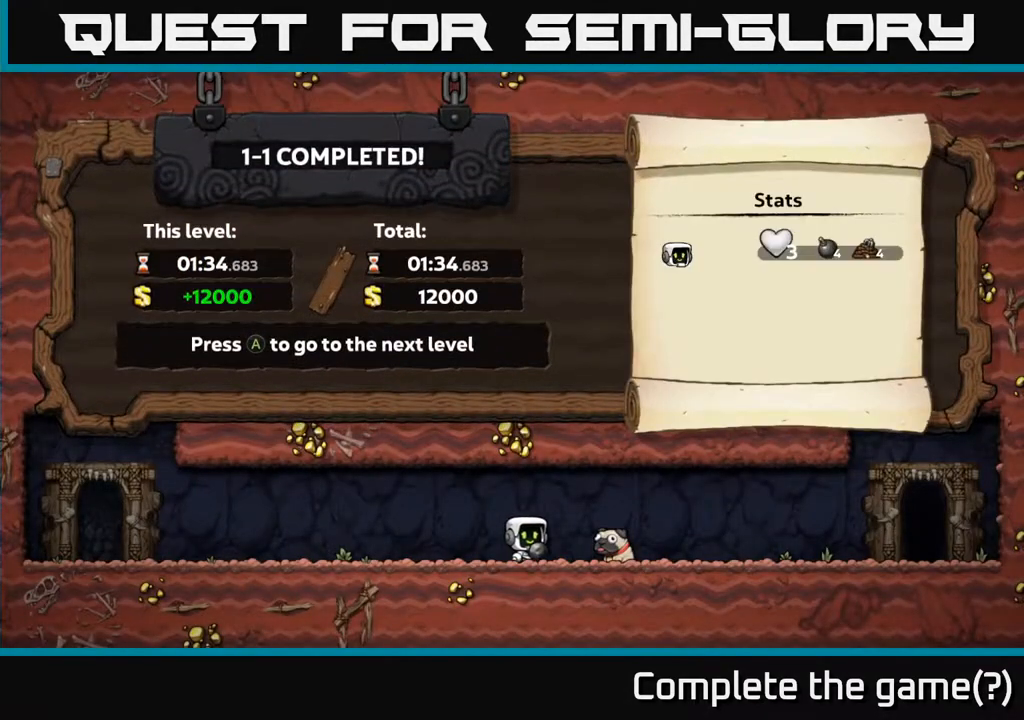
{"buttons": [], "left_stick": "center", "right_stick": "center", "events": []}
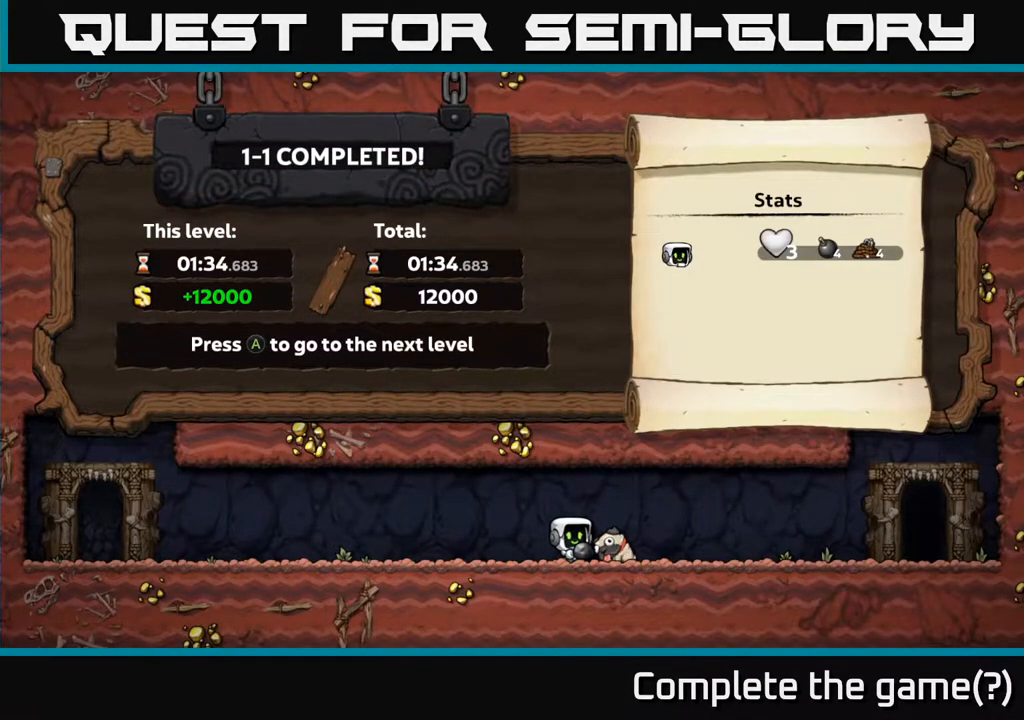
{"buttons": [], "left_stick": "center", "right_stick": "center", "events": []}
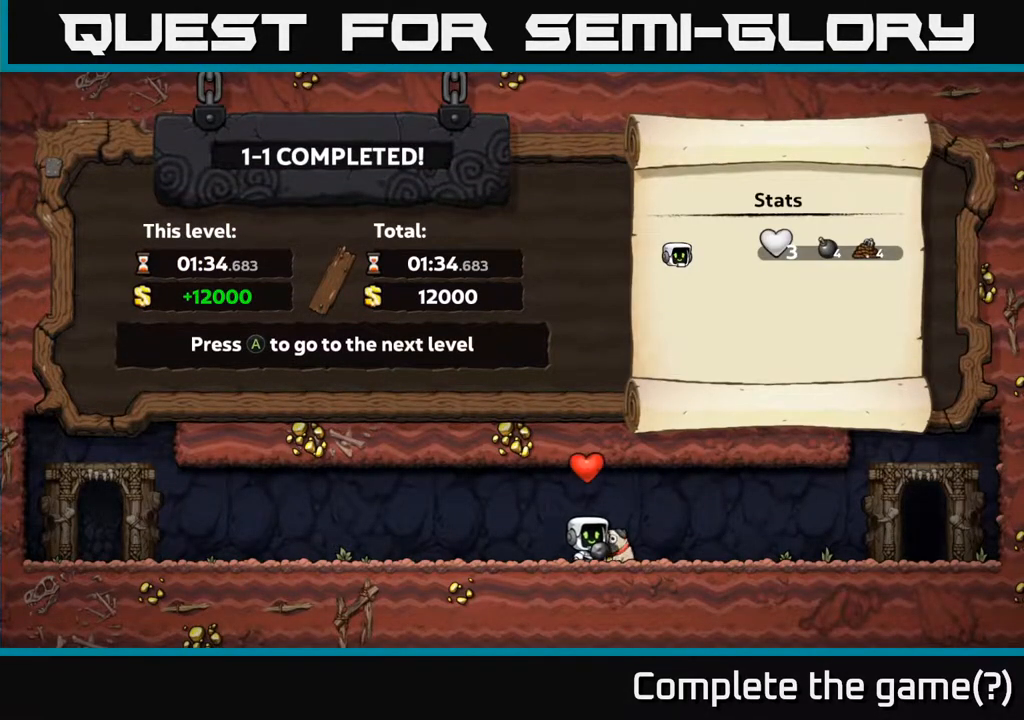
{"buttons": [], "left_stick": "center", "right_stick": "center", "events": [[200, "A", "down"], [333, "A", "up"]]}
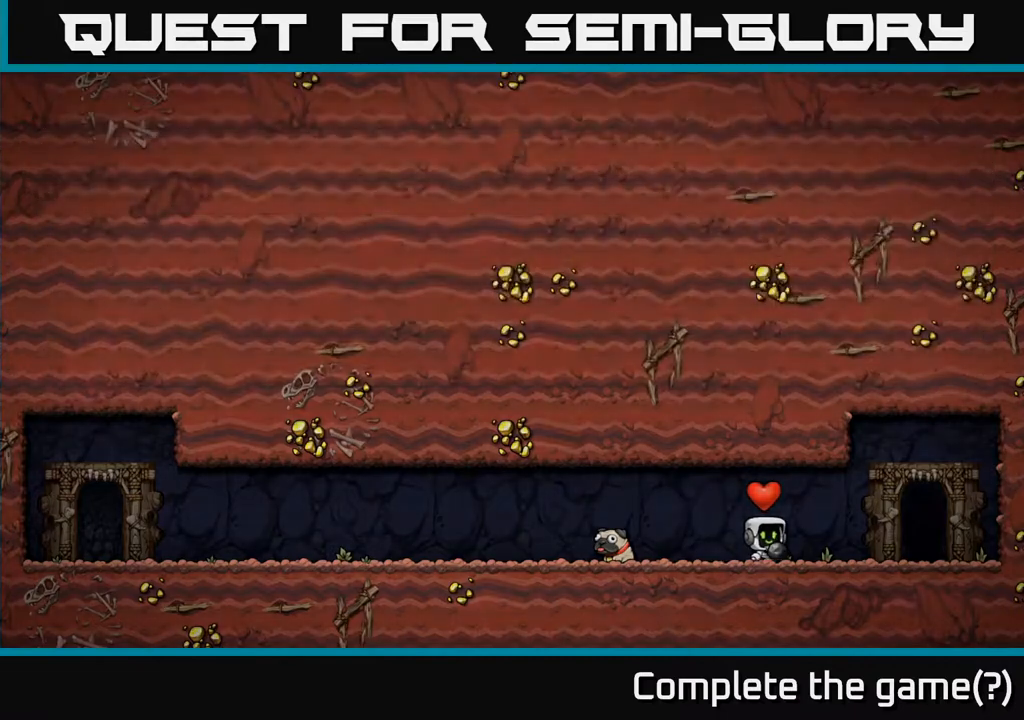
{"buttons": [], "left_stick": "center", "right_stick": "center", "events": []}
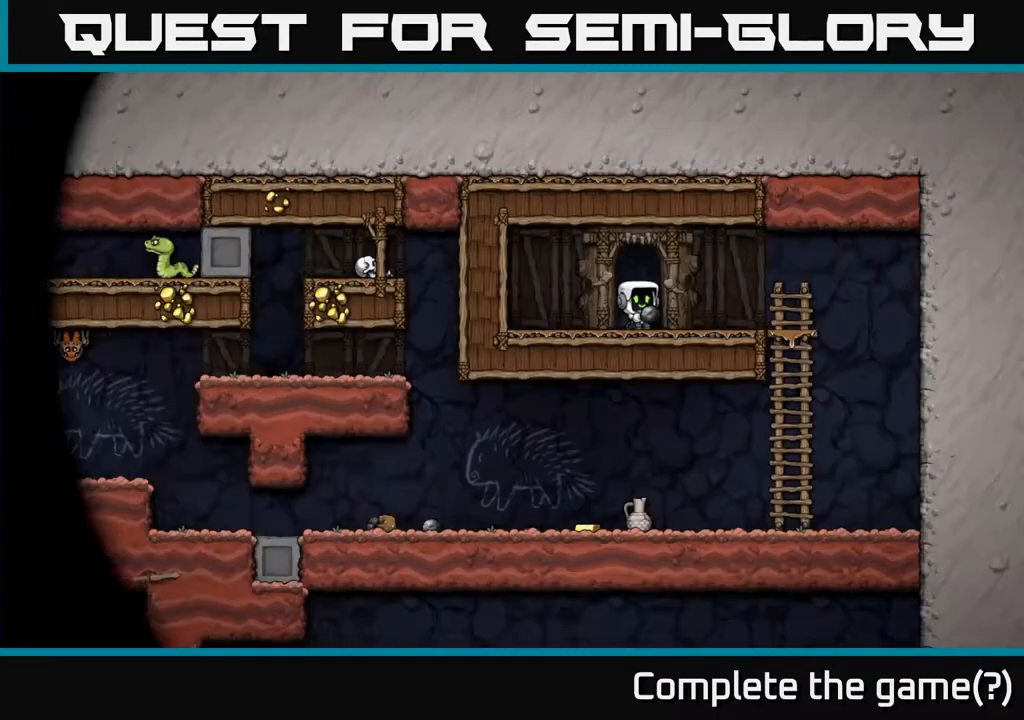
{"buttons": [], "left_stick": "center", "right_stick": "down-left", "events": [[467, "right_stick", "down-left"]]}
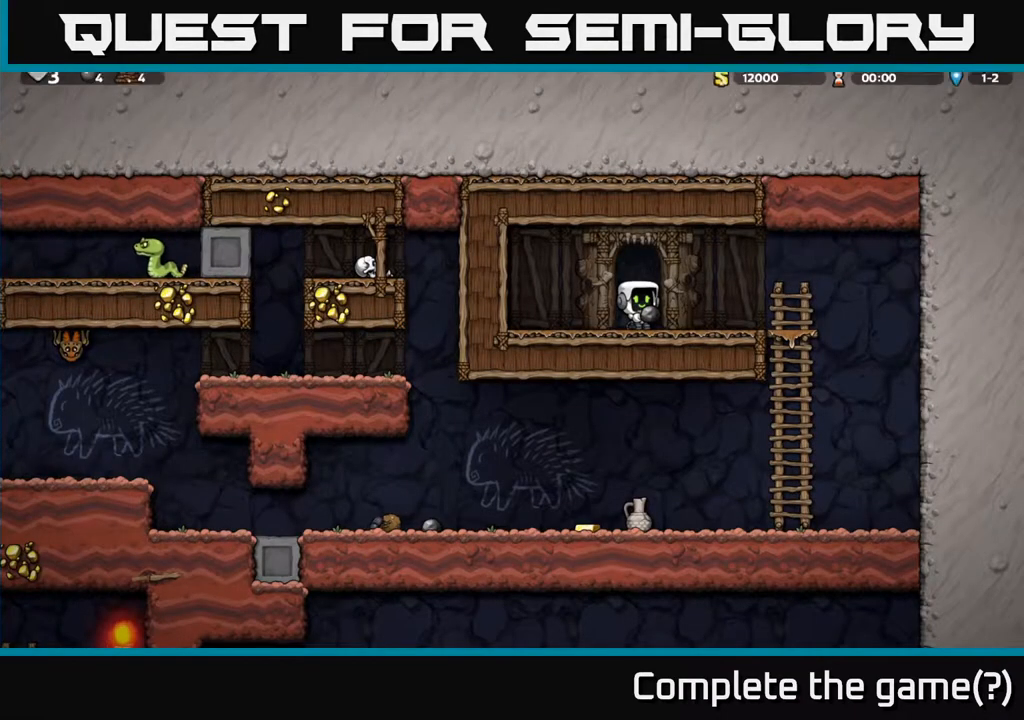
{"buttons": [], "left_stick": "center", "right_stick": "left", "events": [[267, "right_stick", "left"], [300, "START", "down"], [450, "START", "up"]]}
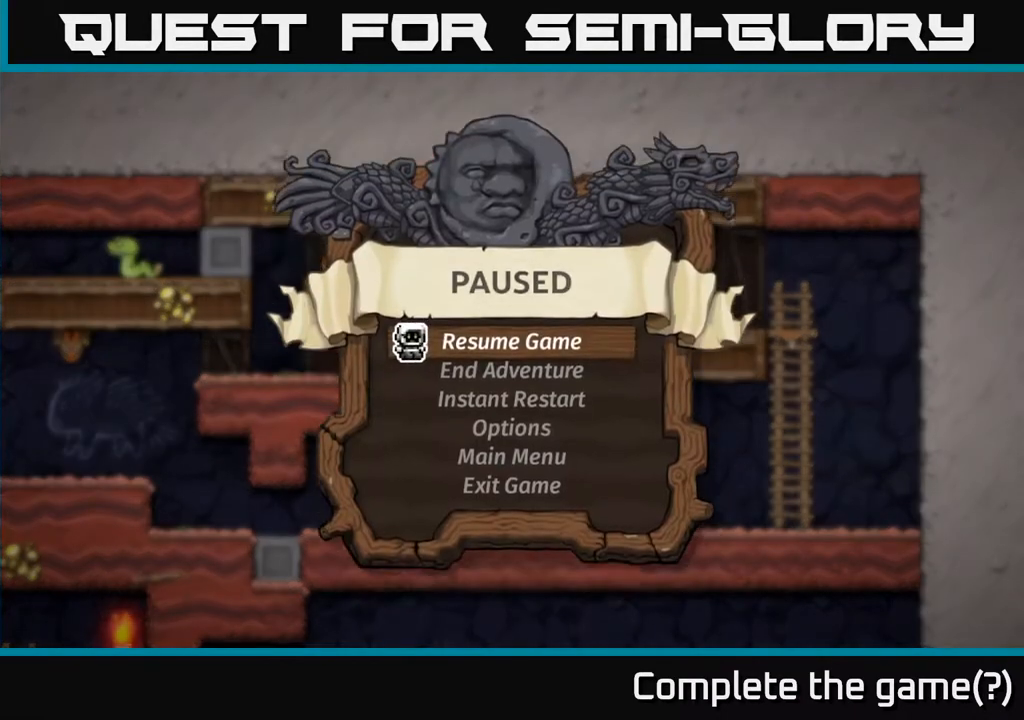
{"buttons": [], "left_stick": "center", "right_stick": "left", "events": []}
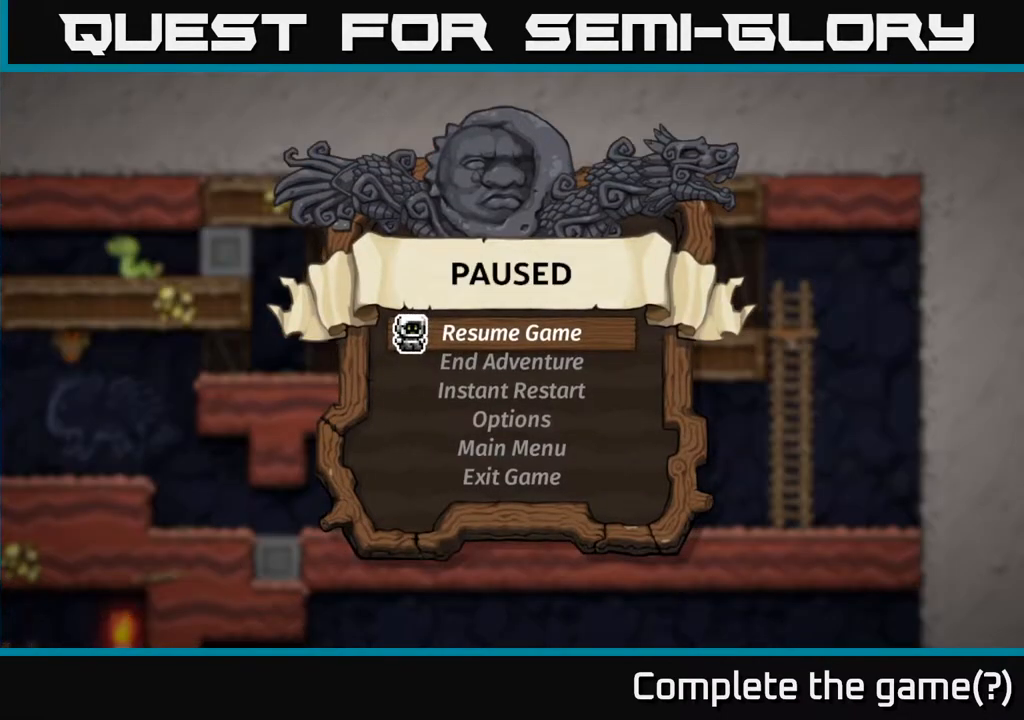
{"buttons": [], "left_stick": "center", "right_stick": "center", "events": [[217, "right_stick", "center"]]}
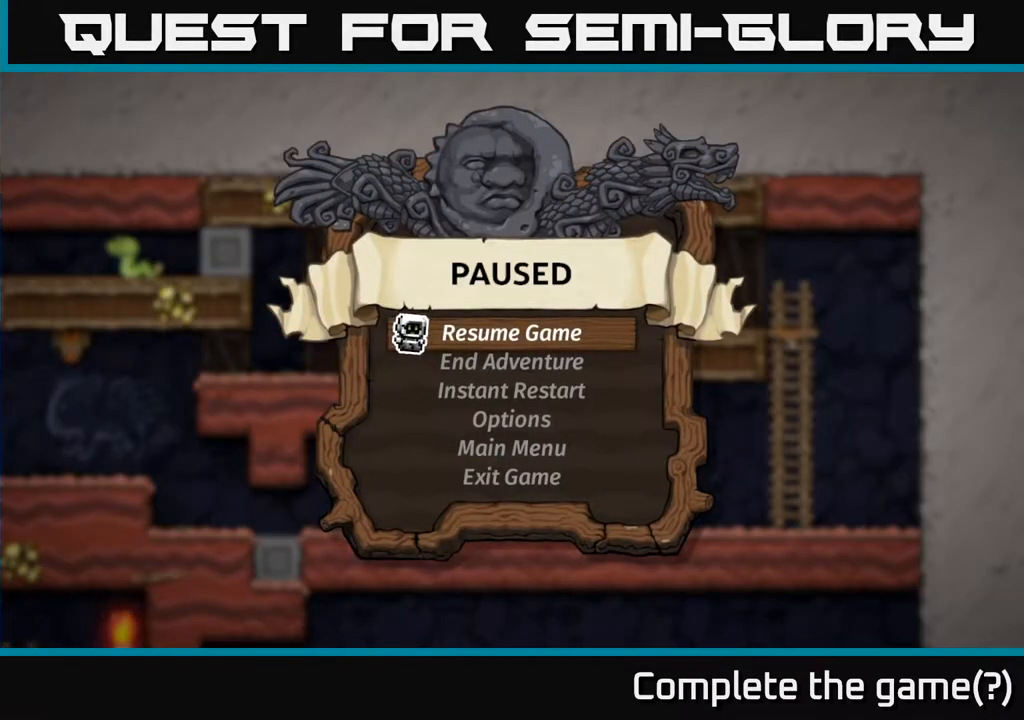
{"buttons": [], "left_stick": "center", "right_stick": "center", "events": []}
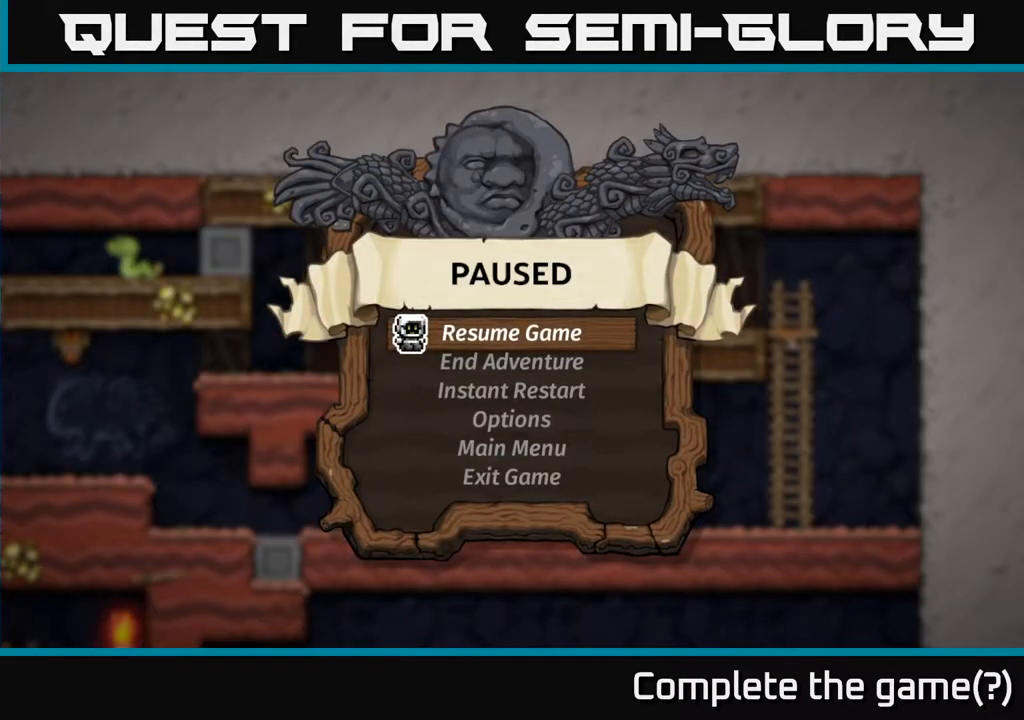
{"buttons": [], "left_stick": "center", "right_stick": "center", "events": []}
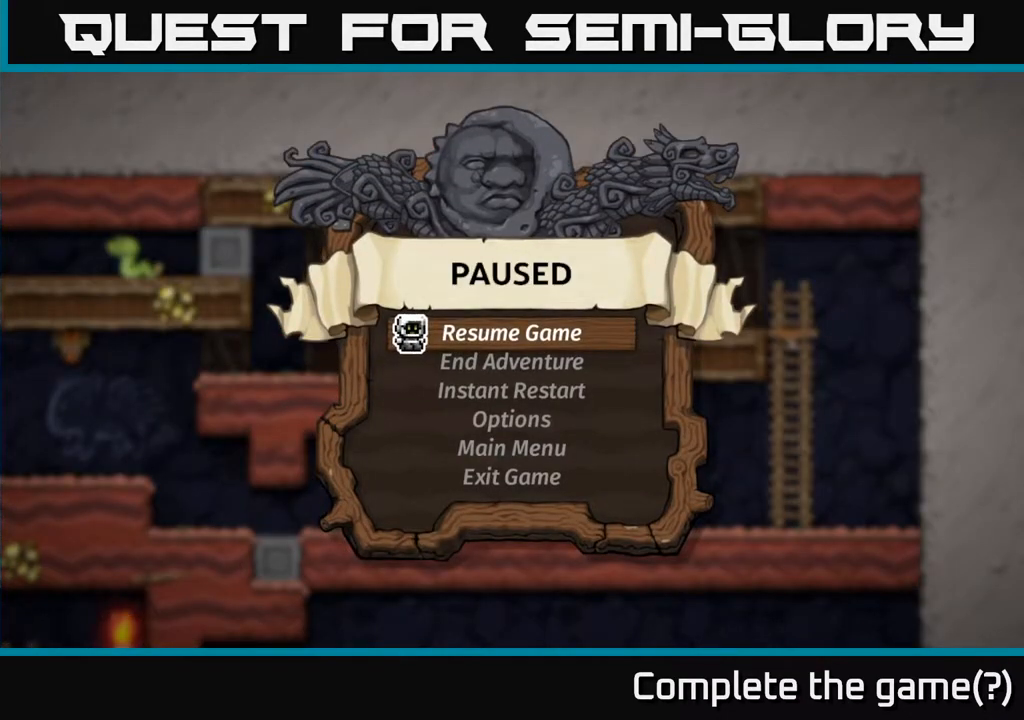
{"buttons": [], "left_stick": "center", "right_stick": "center", "events": []}
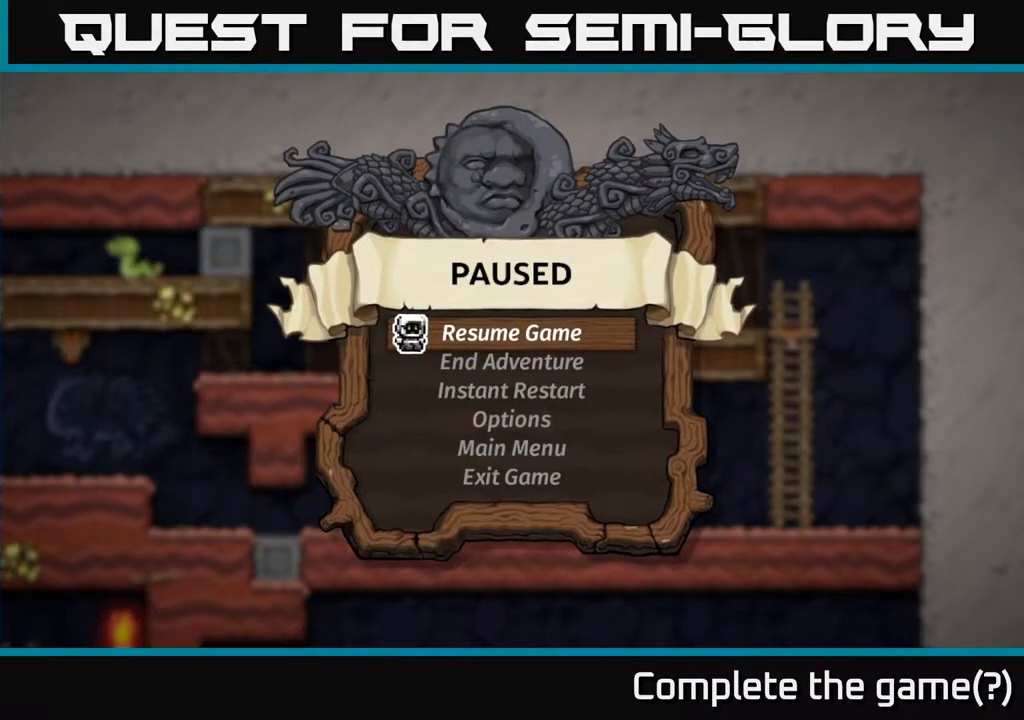
{"buttons": [], "left_stick": "center", "right_stick": "center", "events": []}
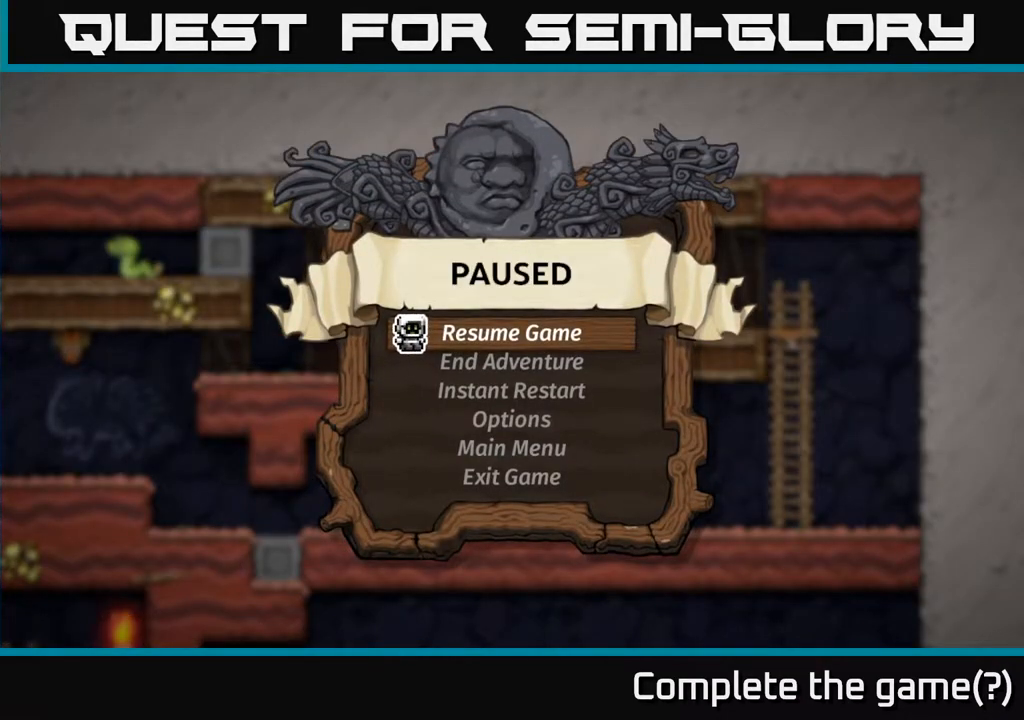
{"buttons": [], "left_stick": "center", "right_stick": "center", "events": [[217, "A", "down"], [333, "A", "up"]]}